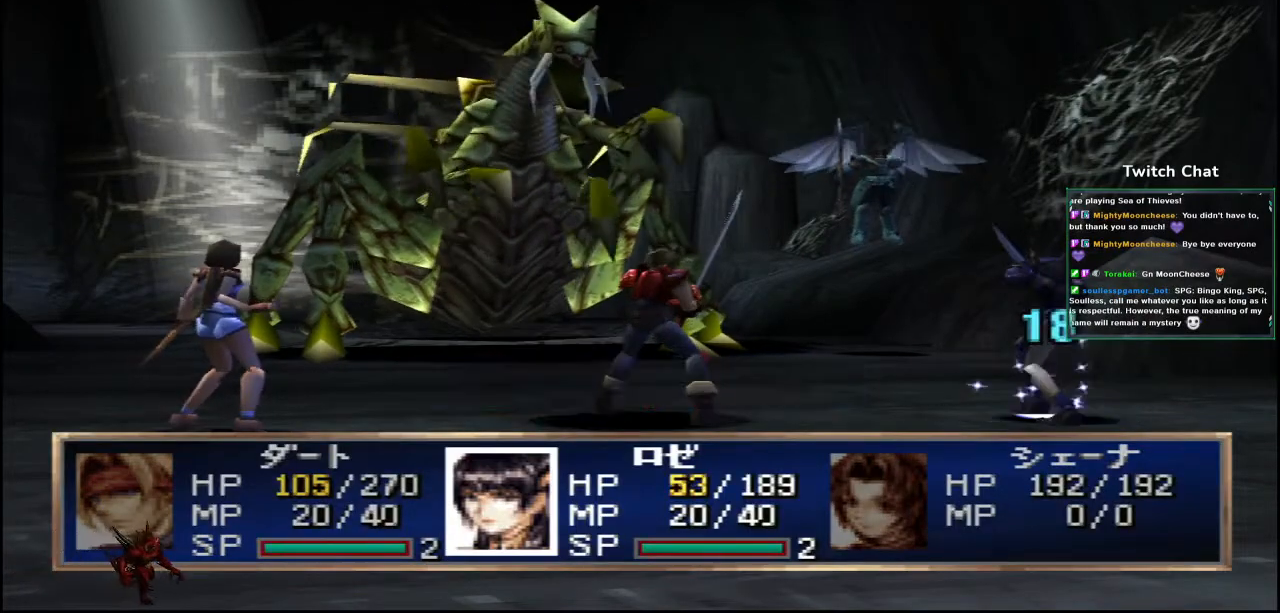
Gameplay with a controller (PlayStation layout); each line is a JSON object with the inputs held at the frame after it (dt_ms = milliseconds from this image to that frame). "events" lists button and stick changes between this image and that frame as [ms after this image, input, new state], when the widget could be followed in between.
{"dt_ms": 500, "buttons": [], "left_stick": "center", "right_stick": "center", "events": []}
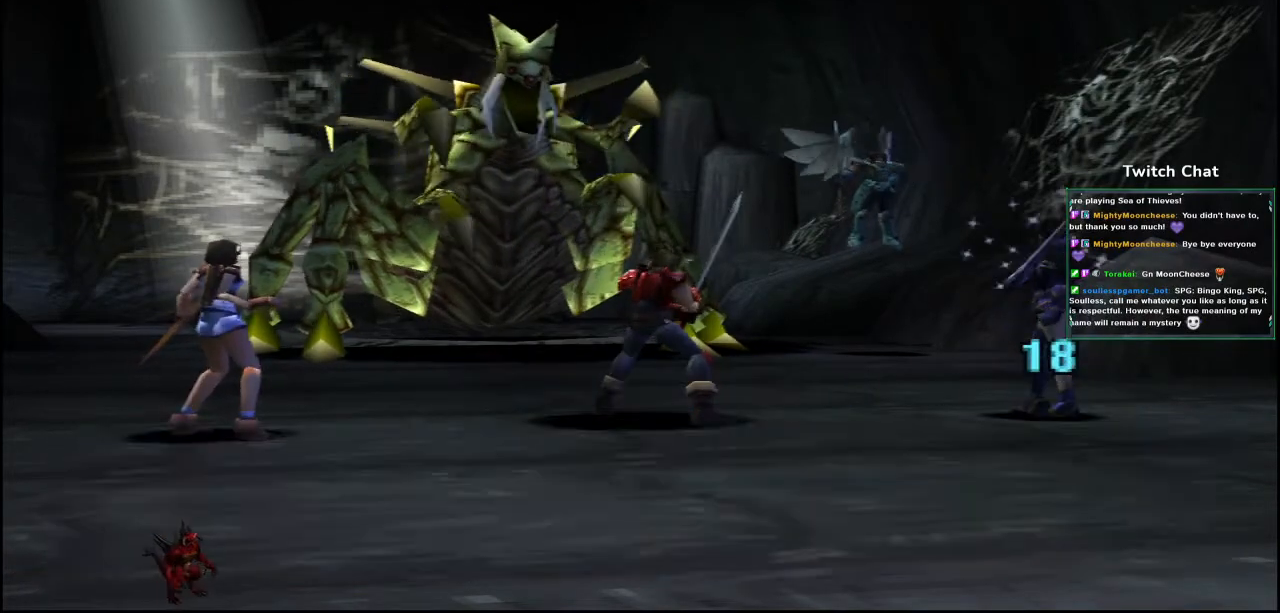
{"dt_ms": 500, "buttons": [], "left_stick": "center", "right_stick": "center", "events": []}
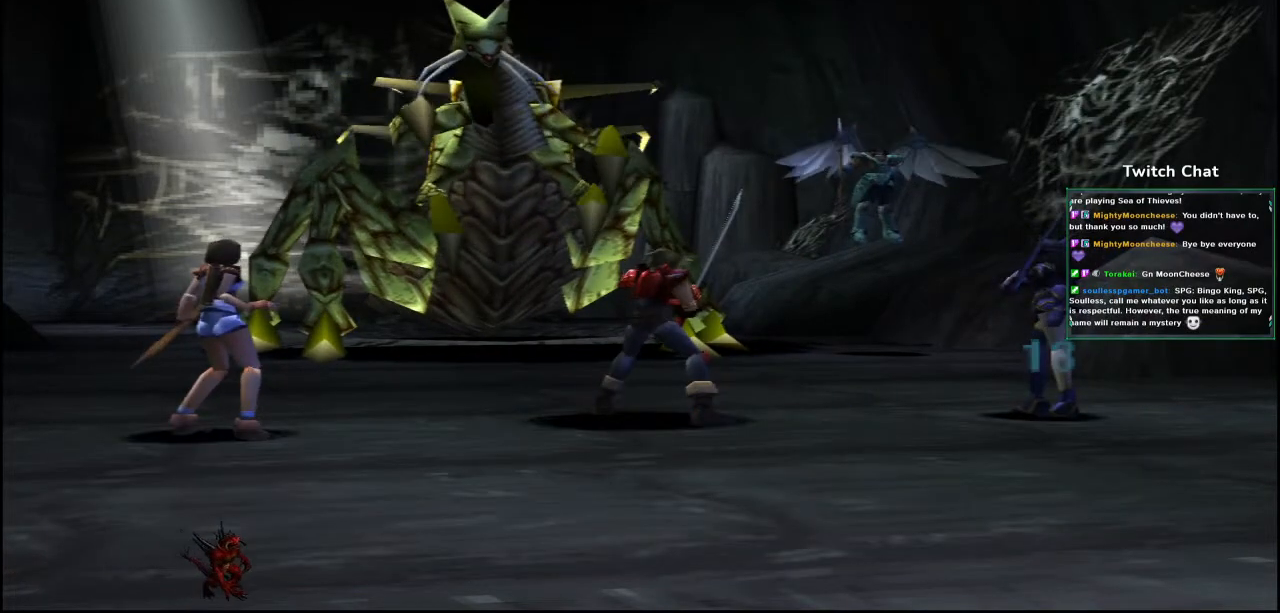
{"dt_ms": 500, "buttons": [], "left_stick": "center", "right_stick": "center", "events": []}
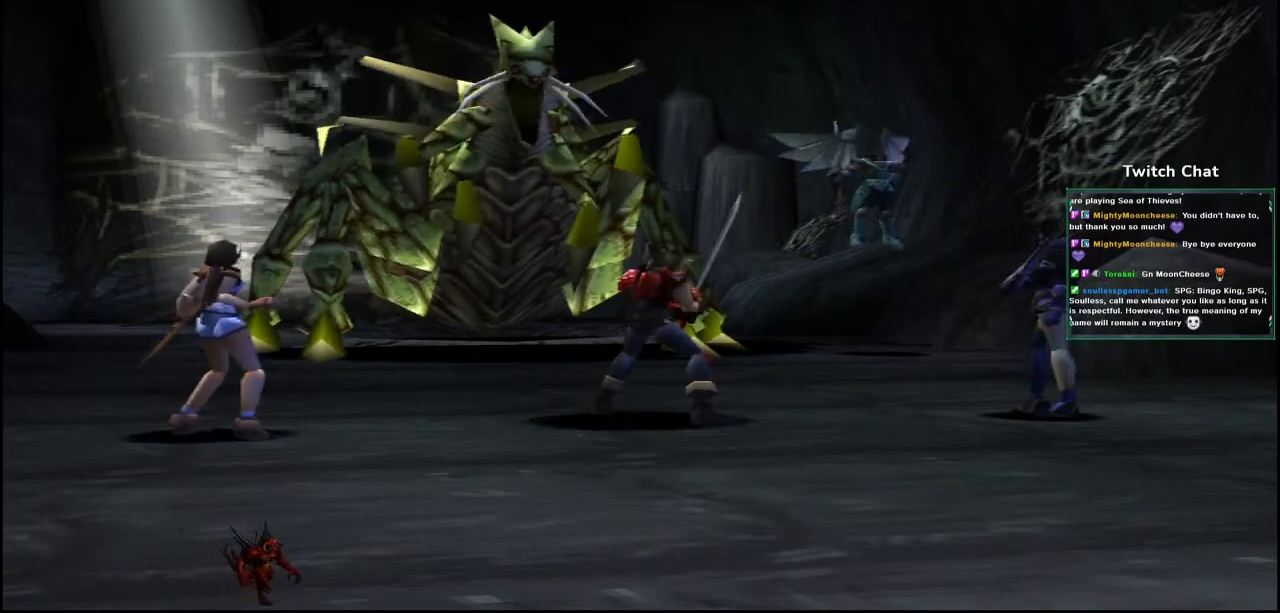
{"dt_ms": 1000, "buttons": [], "left_stick": "center", "right_stick": "right"}